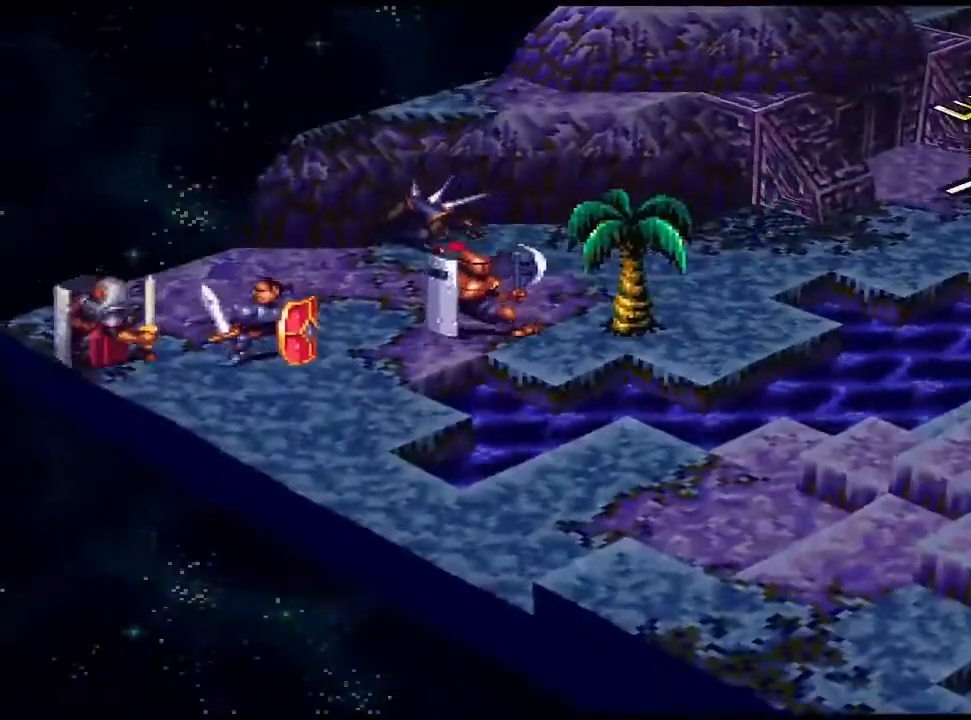
Gameplay with a controller (PlayStation layout); each line is a JSON object with the inputs held at the frame after it. "events" lists button and stick changes between this image and that frame as [ms after this image, input, new state], when the widget could be followed in between. Not read: left_stick right_stick.
{"buttons": [], "events": [[367, "DPAD_DOWN", "down"], [400, "DPAD_DOWN", "up"]]}
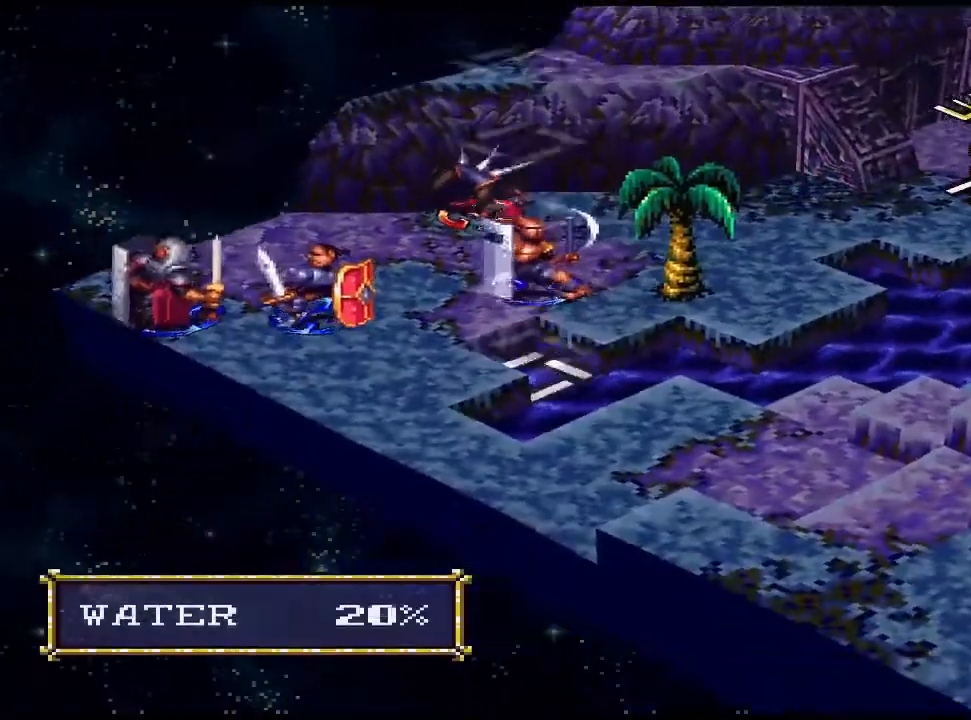
{"buttons": [], "events": [[33, "DPAD_LEFT", "down"], [133, "DPAD_LEFT", "up"], [300, "DPAD_DOWN", "down"], [367, "DPAD_DOWN", "up"], [433, "DPAD_LEFT", "down"], [500, "DPAD_LEFT", "up"]]}
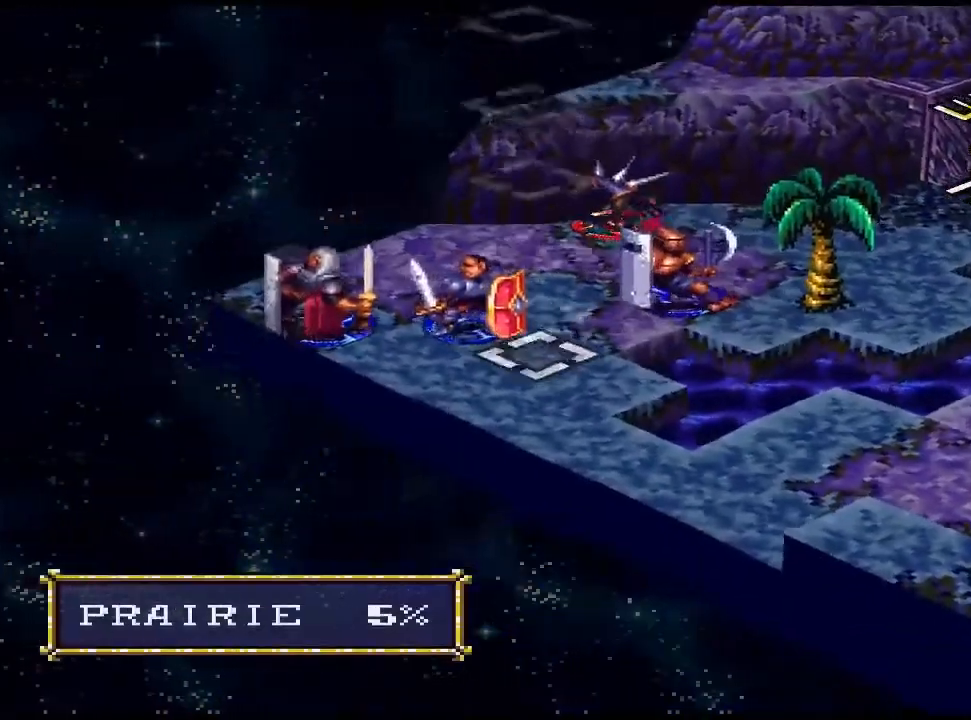
{"buttons": [], "events": [[133, "CIRCLE", "down"], [233, "CIRCLE", "up"], [300, "CIRCLE", "down"], [400, "CIRCLE", "up"], [433, "DPAD_UP", "down"], [467, "DPAD_UP", "up"]]}
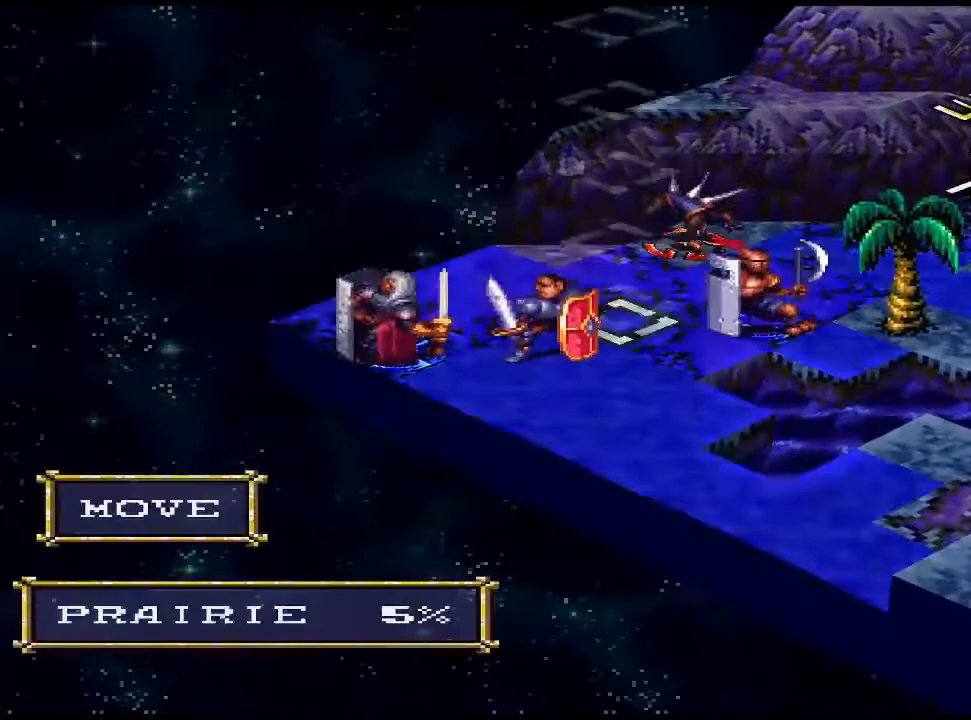
{"buttons": ["DPAD_LEFT"], "events": [[100, "DPAD_UP", "down"], [133, "DPAD_UP", "up"], [200, "DPAD_UP", "down"], [267, "DPAD_UP", "up"], [500, "DPAD_LEFT", "down"]]}
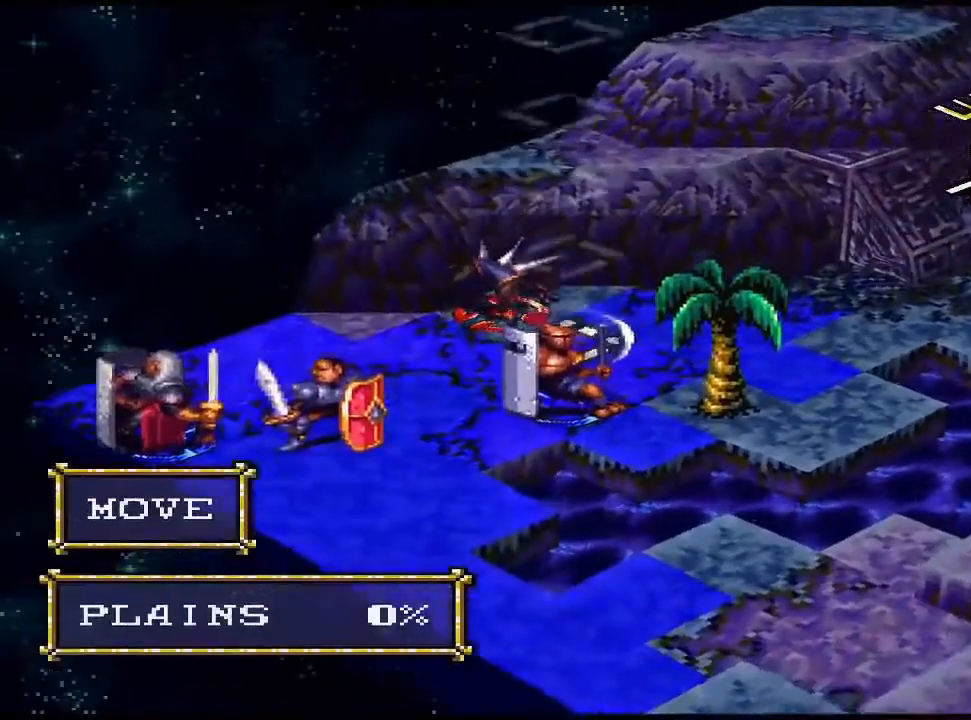
{"buttons": [], "events": [[133, "DPAD_LEFT", "up"], [367, "DPAD_DOWN", "down"], [433, "DPAD_DOWN", "up"]]}
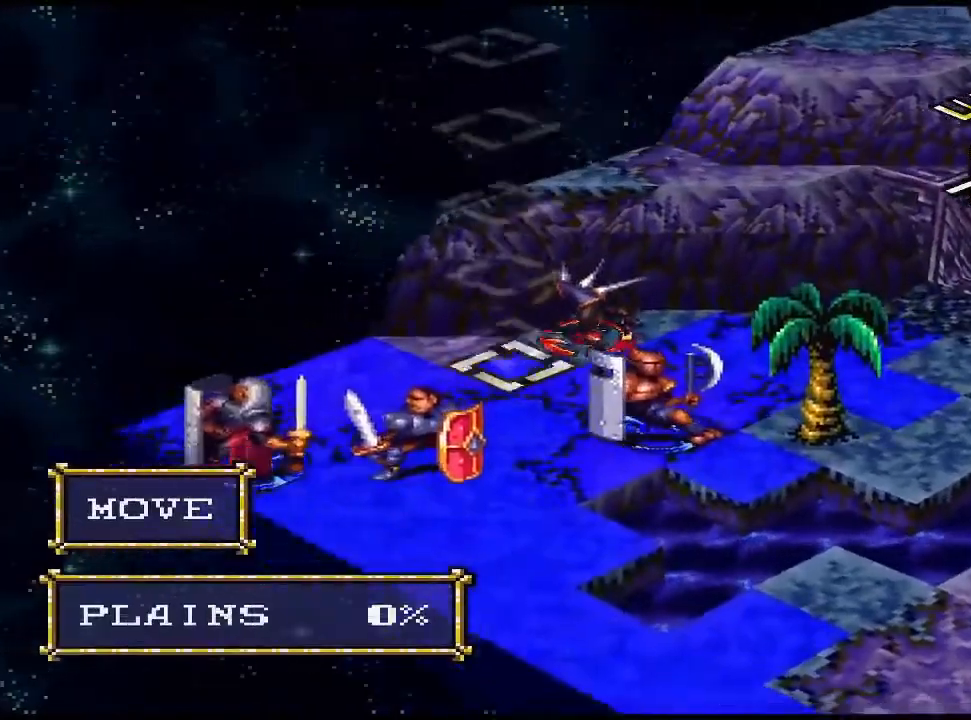
{"buttons": [], "events": [[33, "CIRCLE", "down"], [167, "CIRCLE", "up"]]}
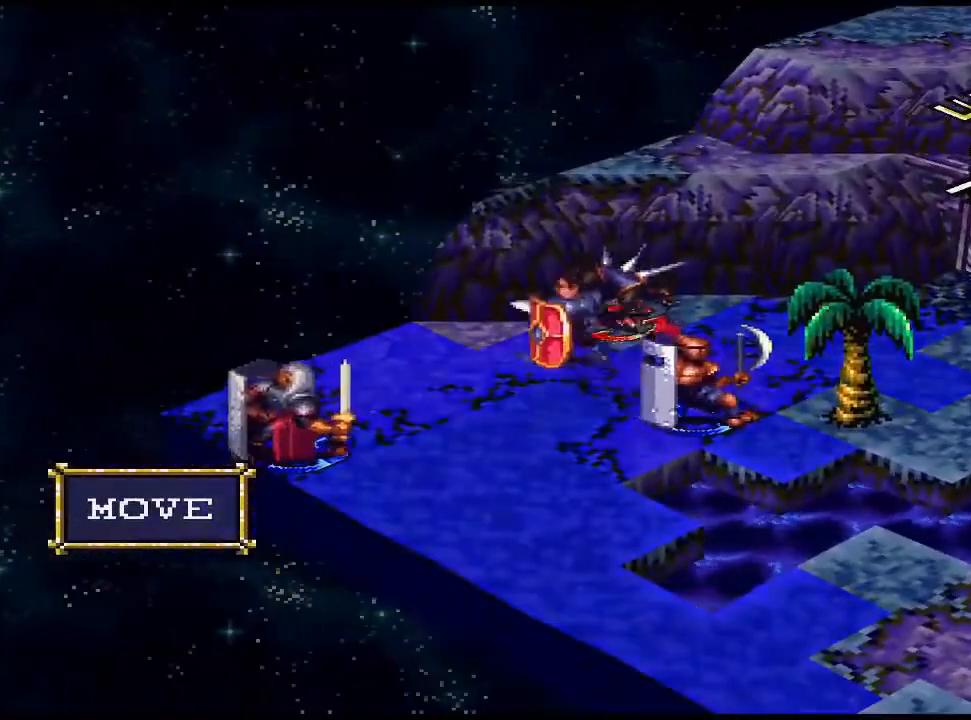
{"buttons": ["CIRCLE"], "events": [[167, "CIRCLE", "down"], [333, "CIRCLE", "up"], [467, "CIRCLE", "down"]]}
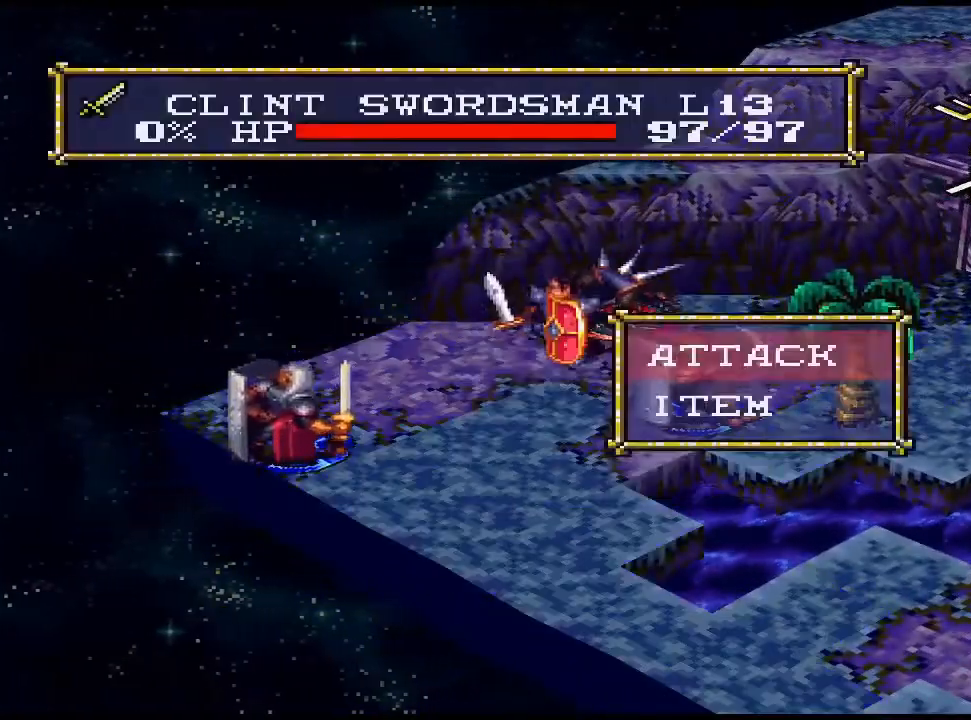
{"buttons": ["CIRCLE"], "events": [[100, "CIRCLE", "up"], [167, "DPAD_UP", "down"], [200, "DPAD_UP", "up"], [233, "CIRCLE", "down"], [367, "CIRCLE", "up"], [500, "CIRCLE", "down"]]}
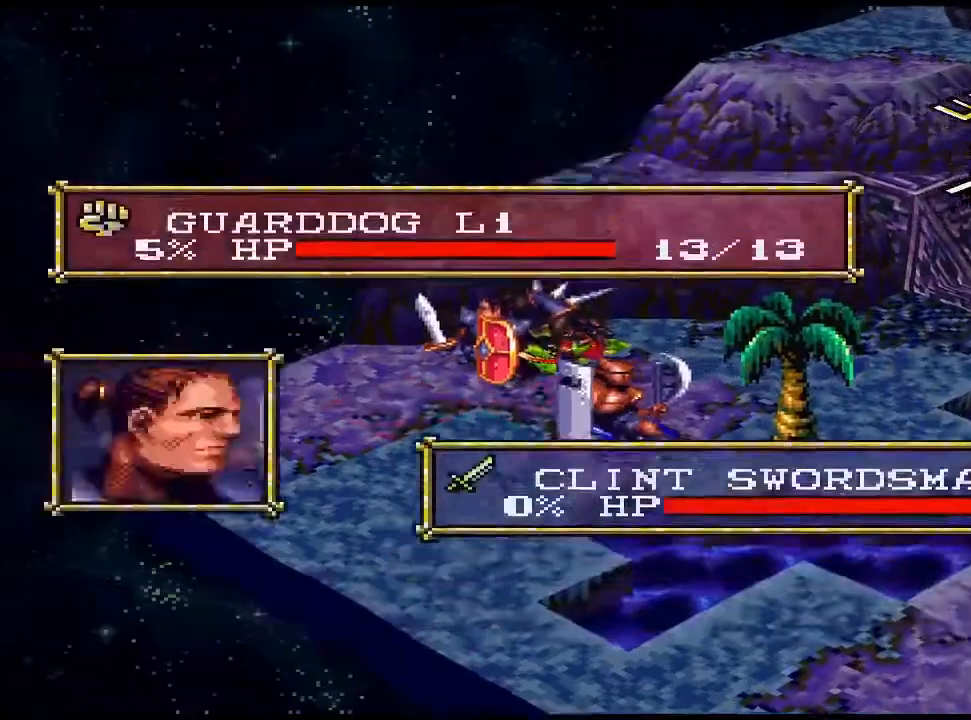
{"buttons": [], "events": [[133, "CIRCLE", "up"]]}
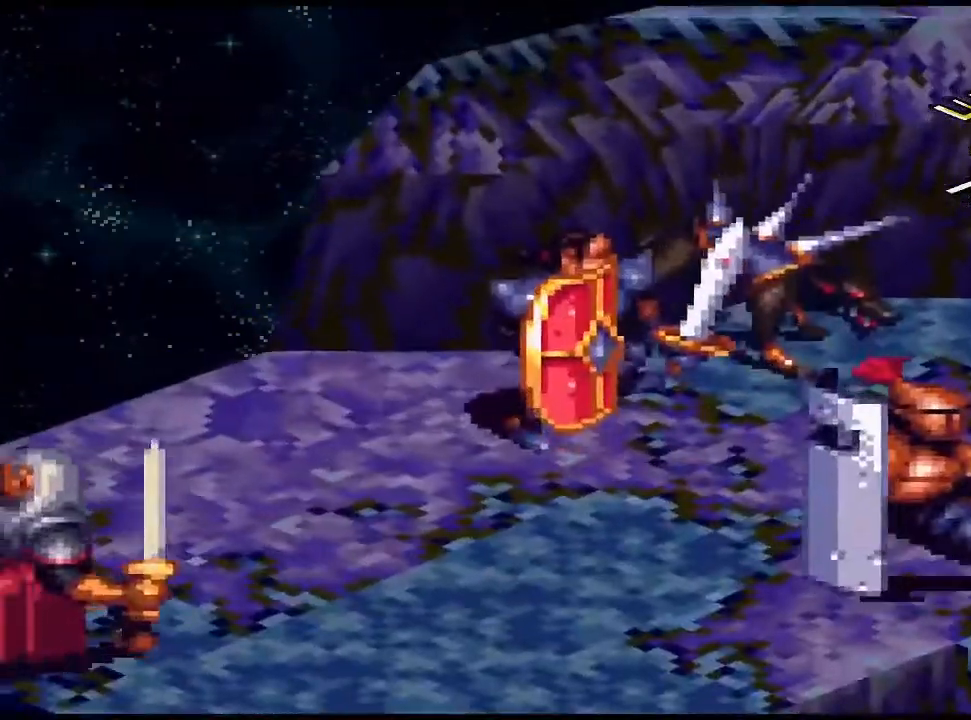
{"buttons": [], "events": []}
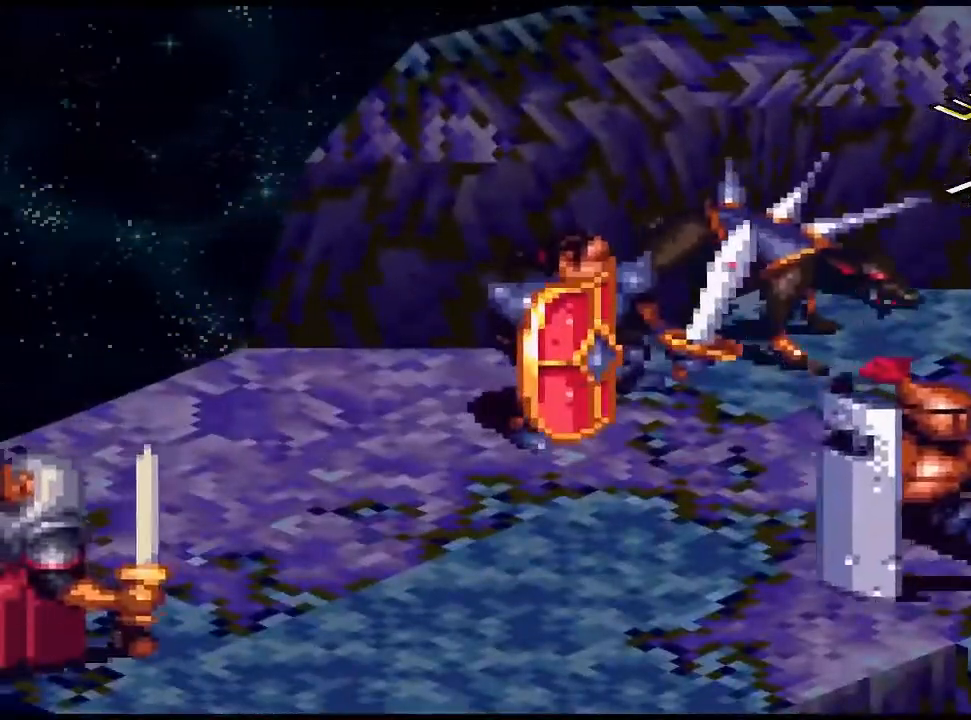
{"buttons": [], "events": []}
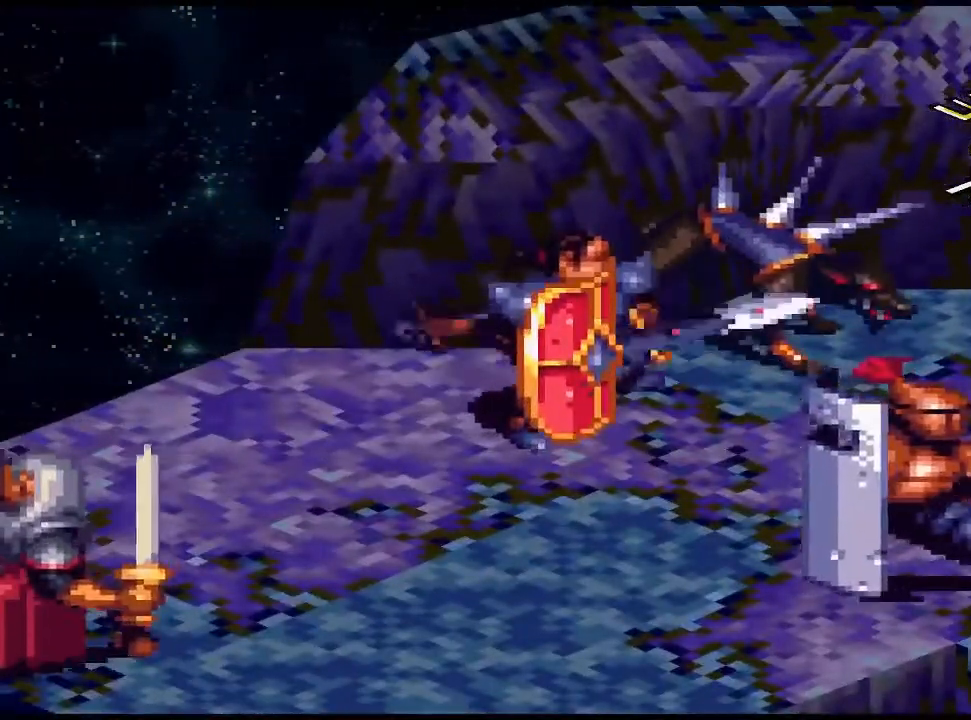
{"buttons": [], "events": []}
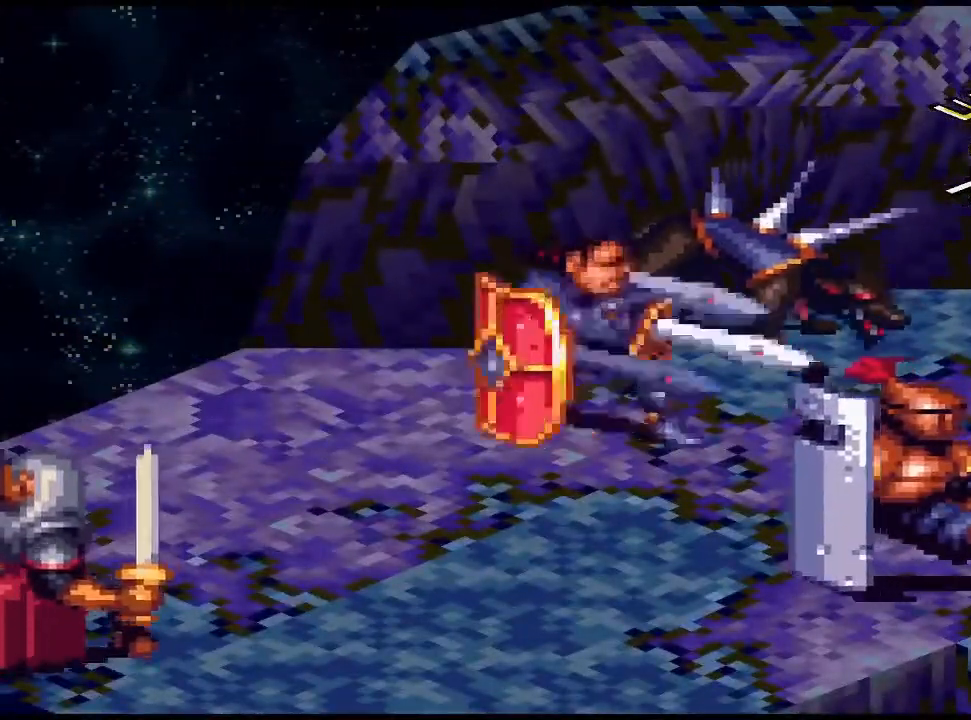
{"buttons": [], "events": []}
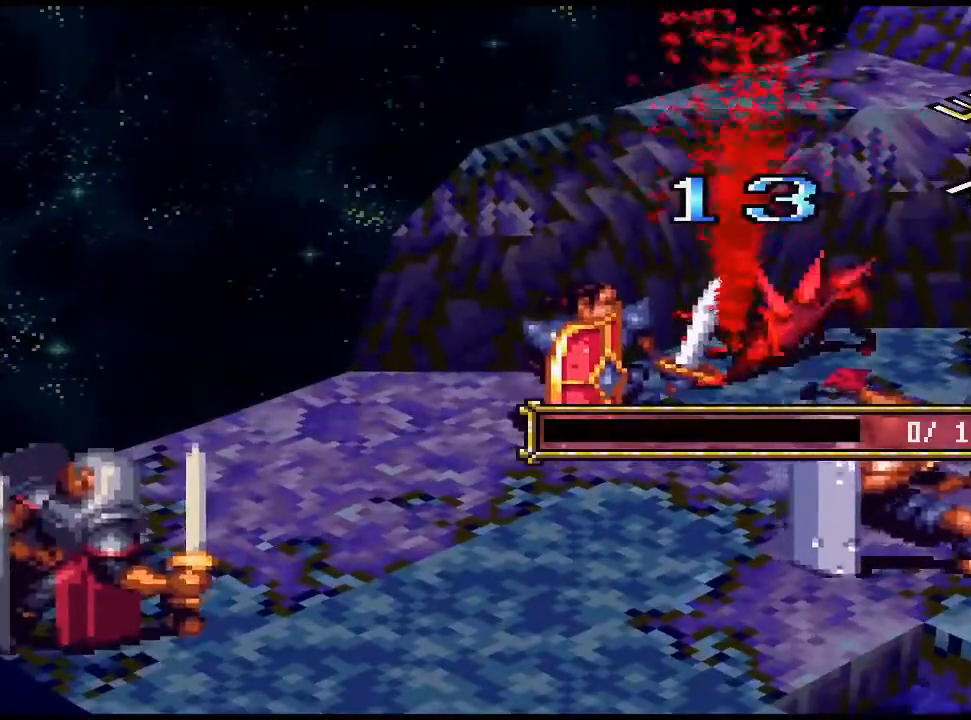
{"buttons": [], "events": []}
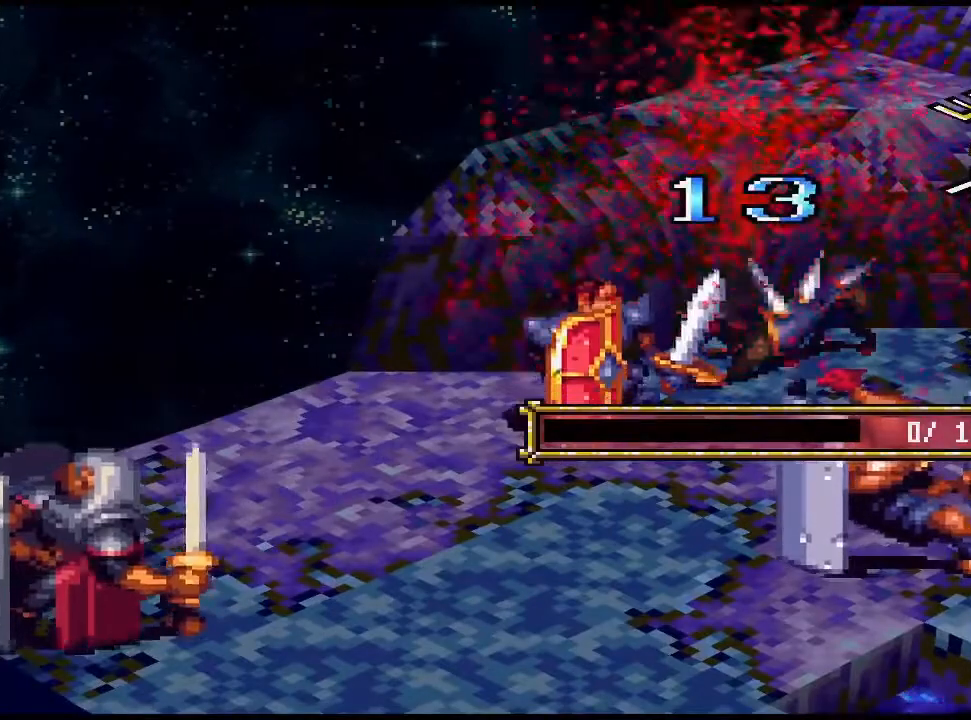
{"buttons": ["CIRCLE"], "events": [[33, "CIRCLE", "down"], [67, "CIRCLE", "up"], [133, "CIRCLE", "down"], [267, "CIRCLE", "up"], [333, "CIRCLE", "down"], [433, "CIRCLE", "up"], [500, "CIRCLE", "down"]]}
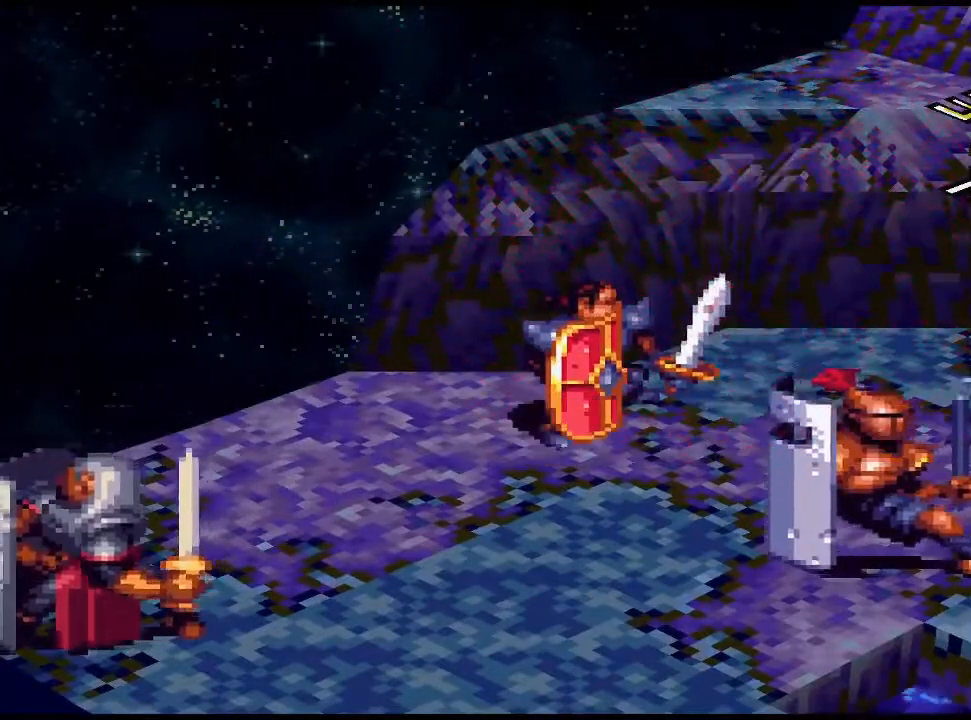
{"buttons": [], "events": [[67, "CIRCLE", "up"]]}
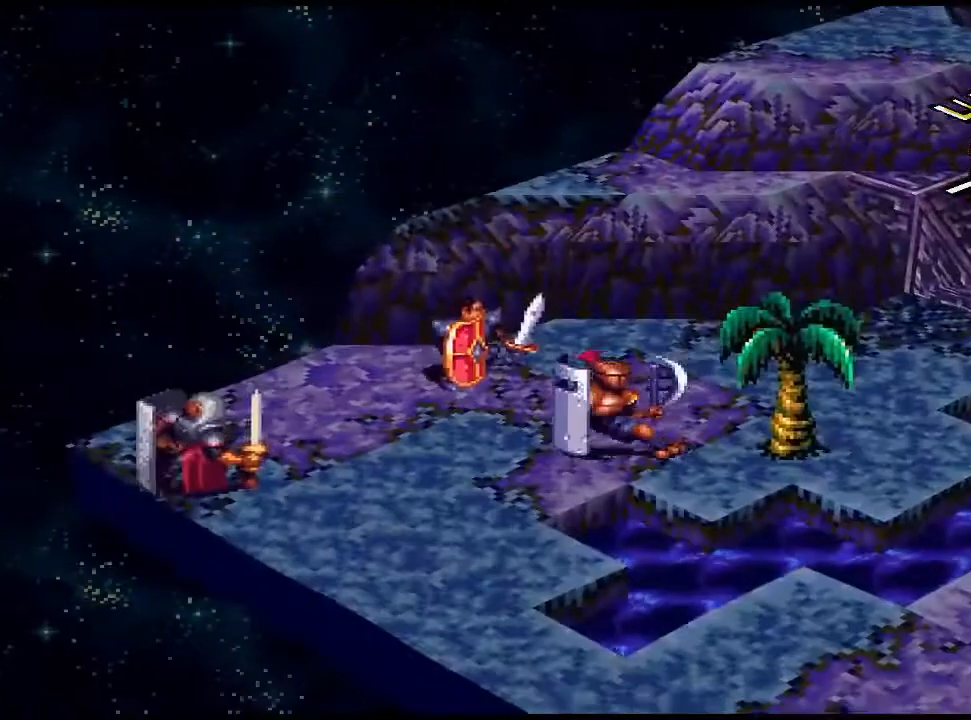
{"buttons": [], "events": []}
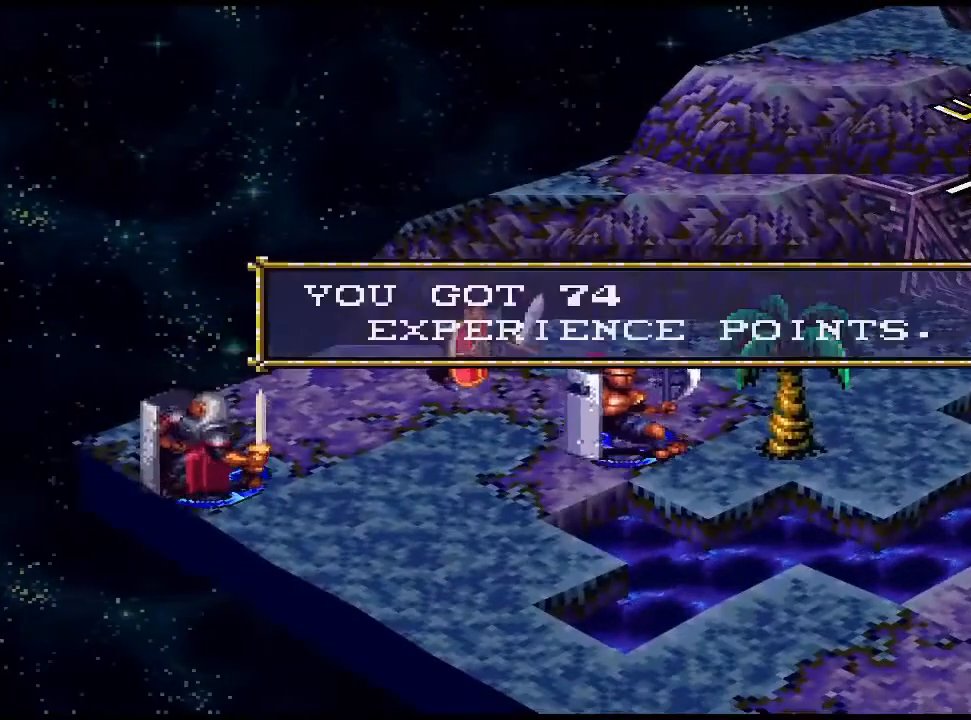
{"buttons": [], "events": [[167, "CIRCLE", "down"], [267, "CIRCLE", "up"], [333, "DPAD_RIGHT", "down"], [333, "DPAD_UP", "down"], [367, "DPAD_RIGHT", "up"], [367, "DPAD_UP", "up"]]}
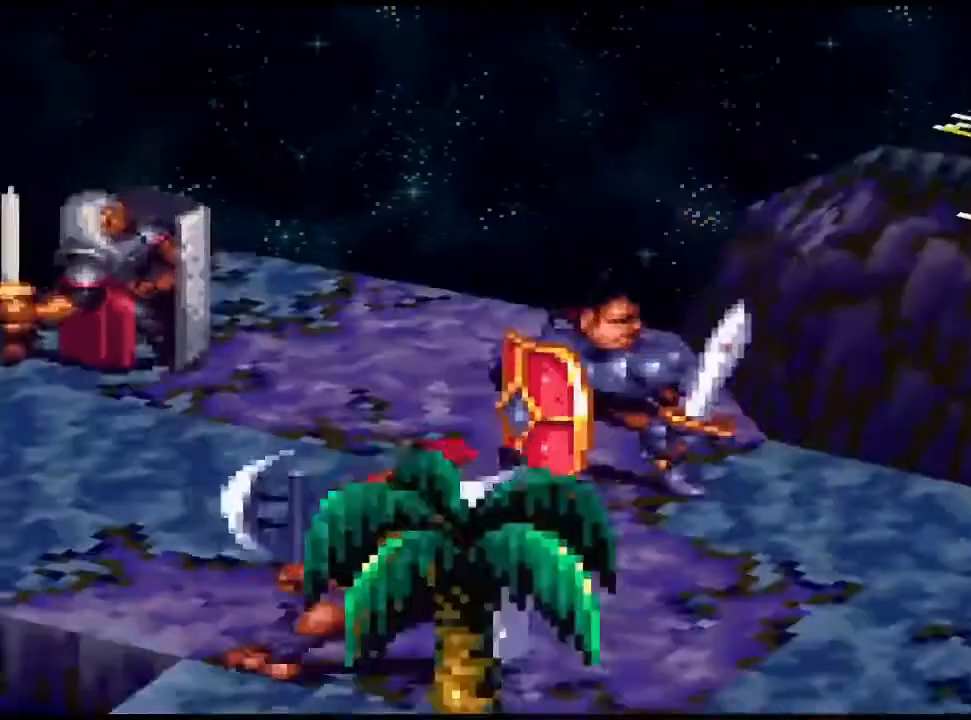
{"buttons": [], "events": []}
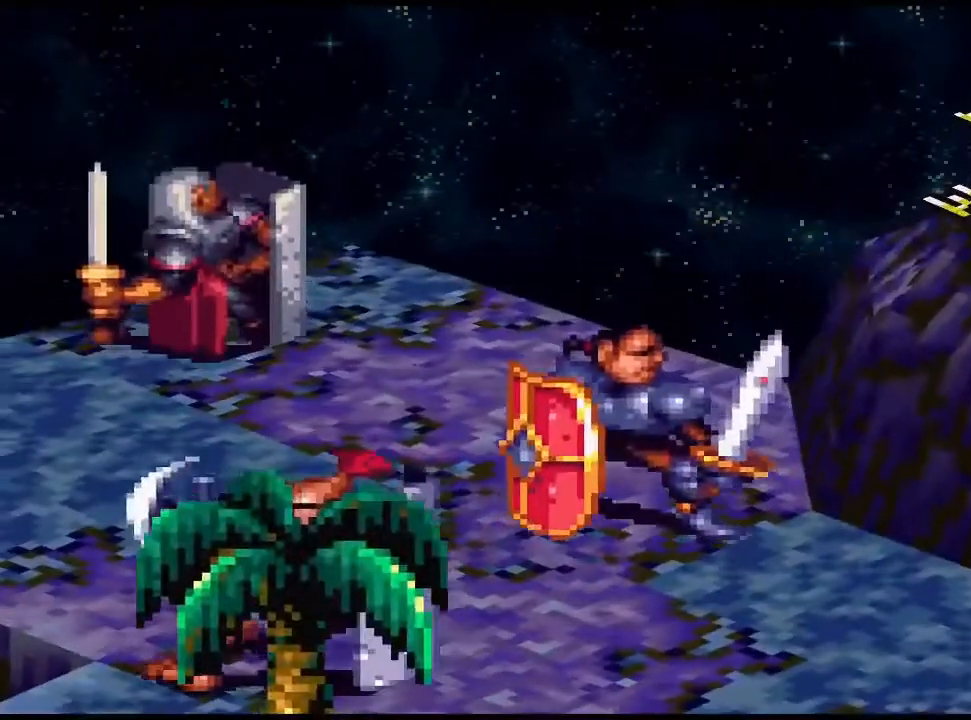
{"buttons": ["CIRCLE"], "events": [[433, "CIRCLE", "down"]]}
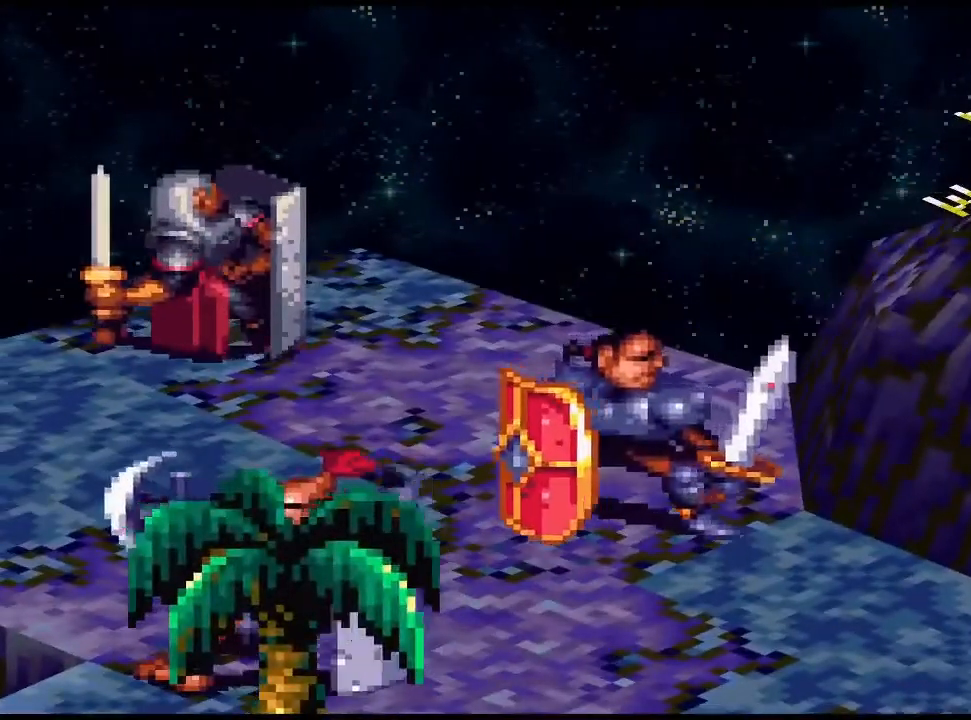
{"buttons": [], "events": [[67, "CIRCLE", "up"], [133, "CIRCLE", "down"], [267, "CIRCLE", "up"], [367, "CIRCLE", "down"], [467, "CIRCLE", "up"]]}
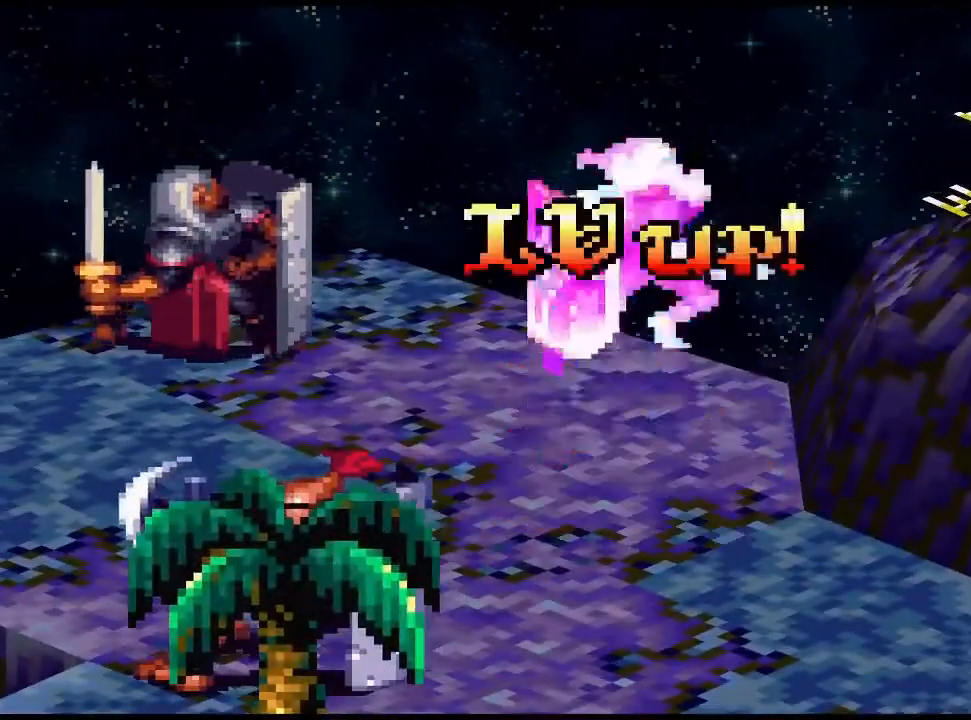
{"buttons": [], "events": [[67, "CIRCLE", "down"], [167, "CIRCLE", "up"], [267, "CIRCLE", "down"], [300, "CIRCLE", "up"], [367, "CIRCLE", "down"], [467, "CIRCLE", "up"]]}
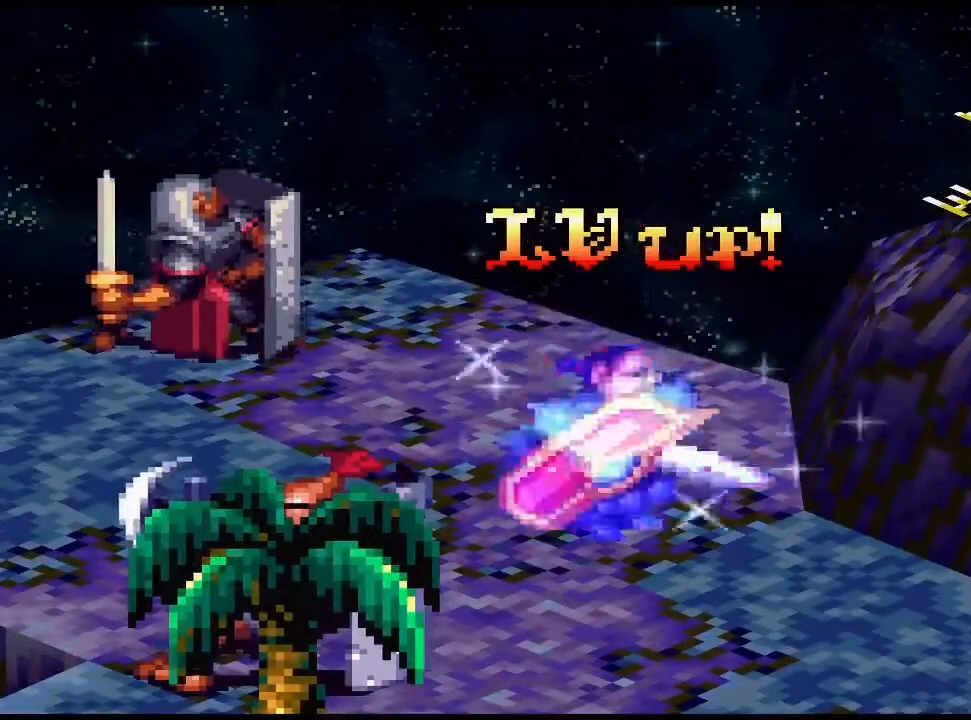
{"buttons": [], "events": [[100, "CIRCLE", "down"], [233, "CIRCLE", "up"]]}
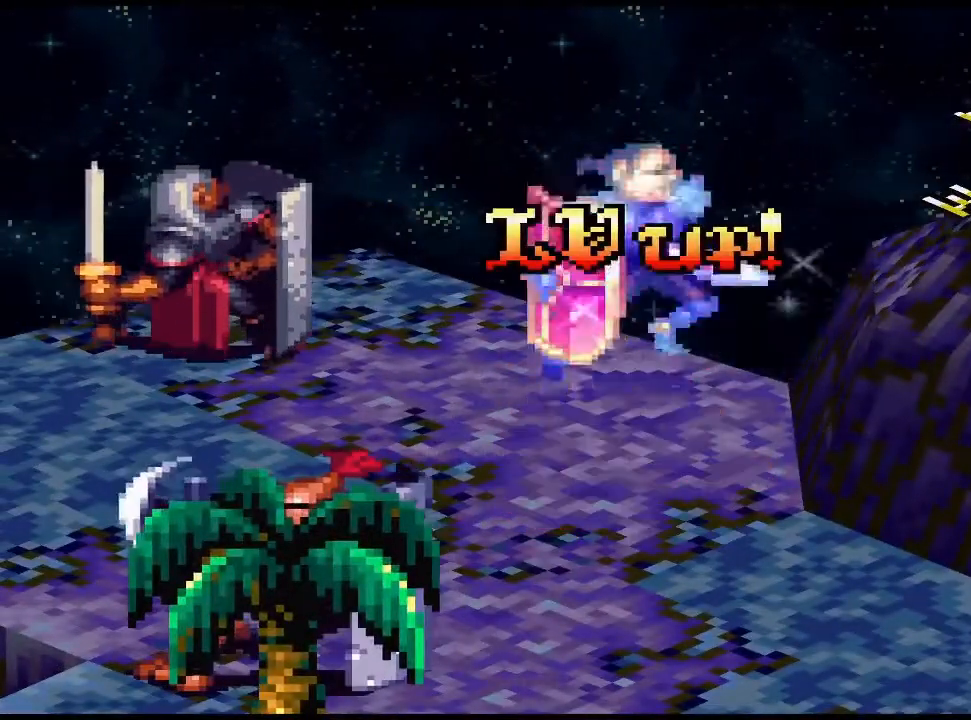
{"buttons": [], "events": []}
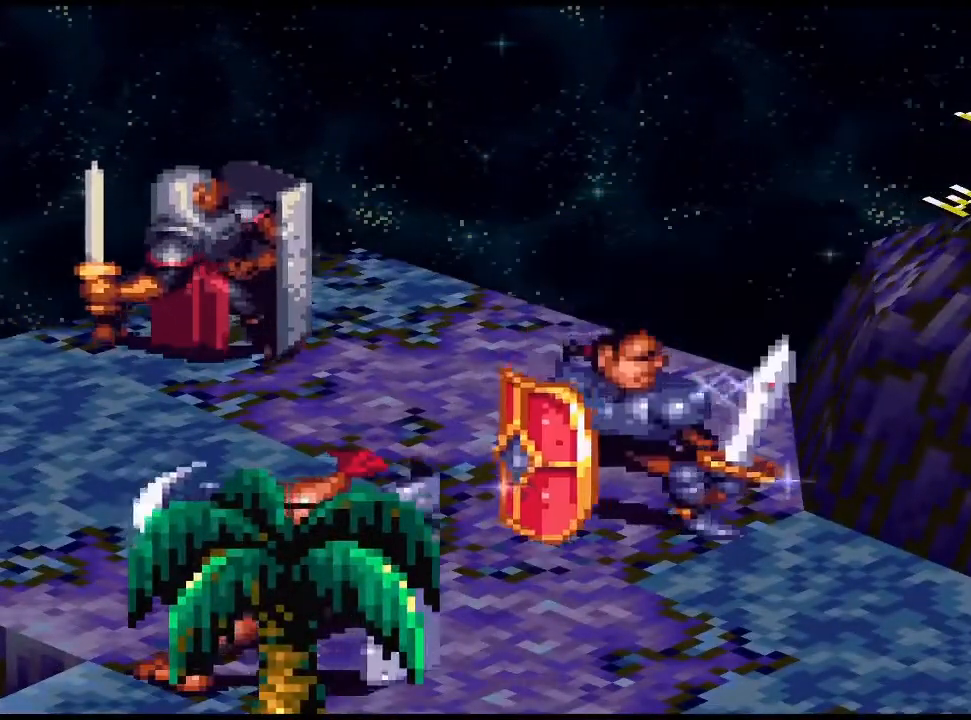
{"buttons": [], "events": []}
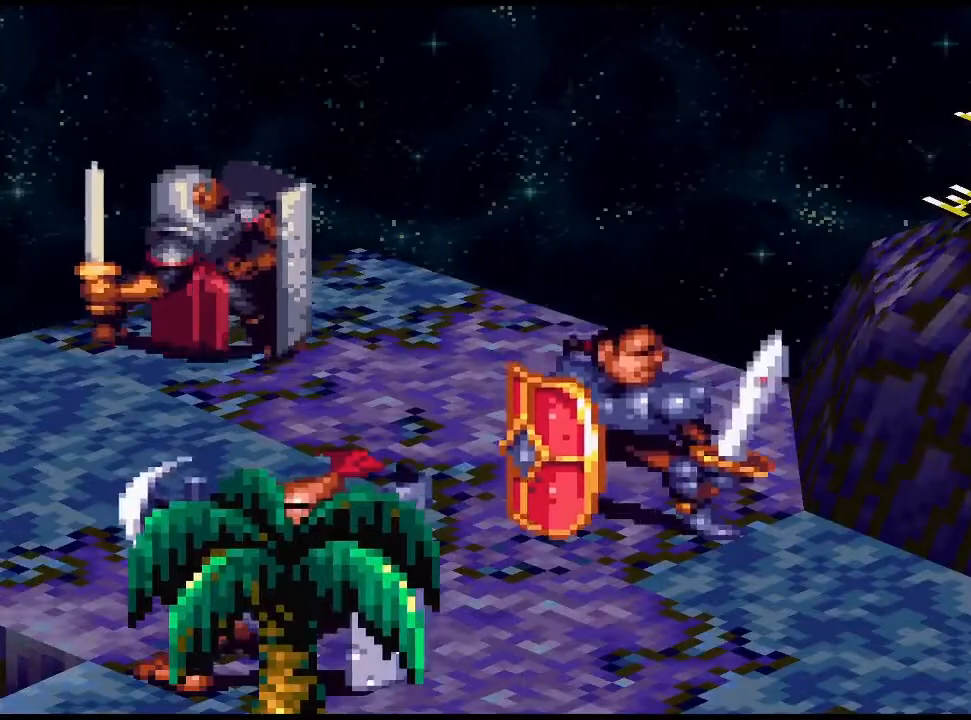
{"buttons": [], "events": []}
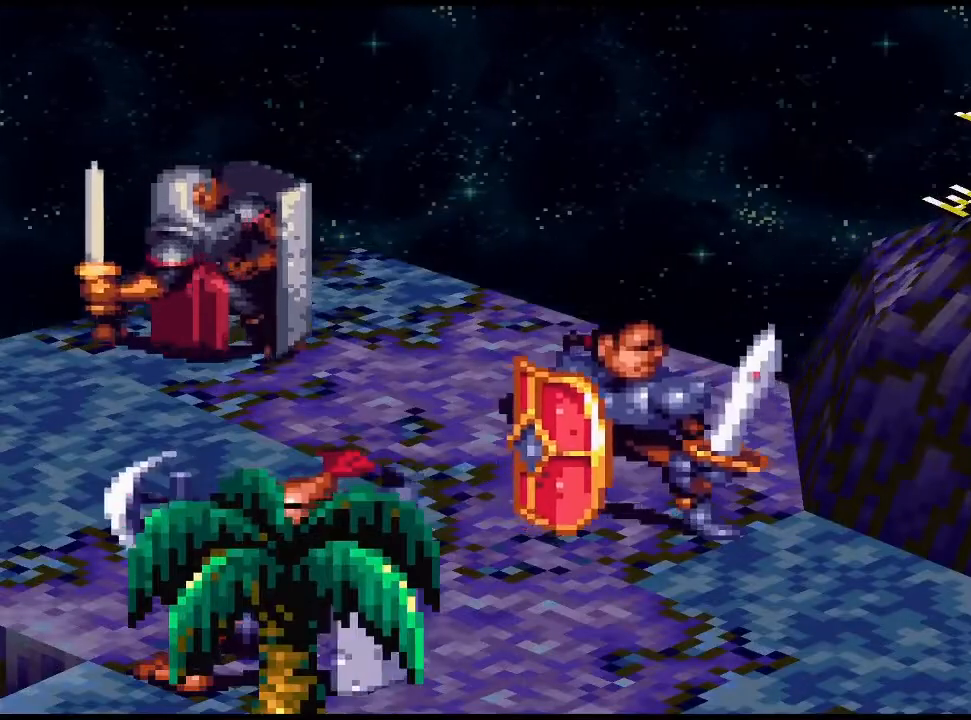
{"buttons": [], "events": []}
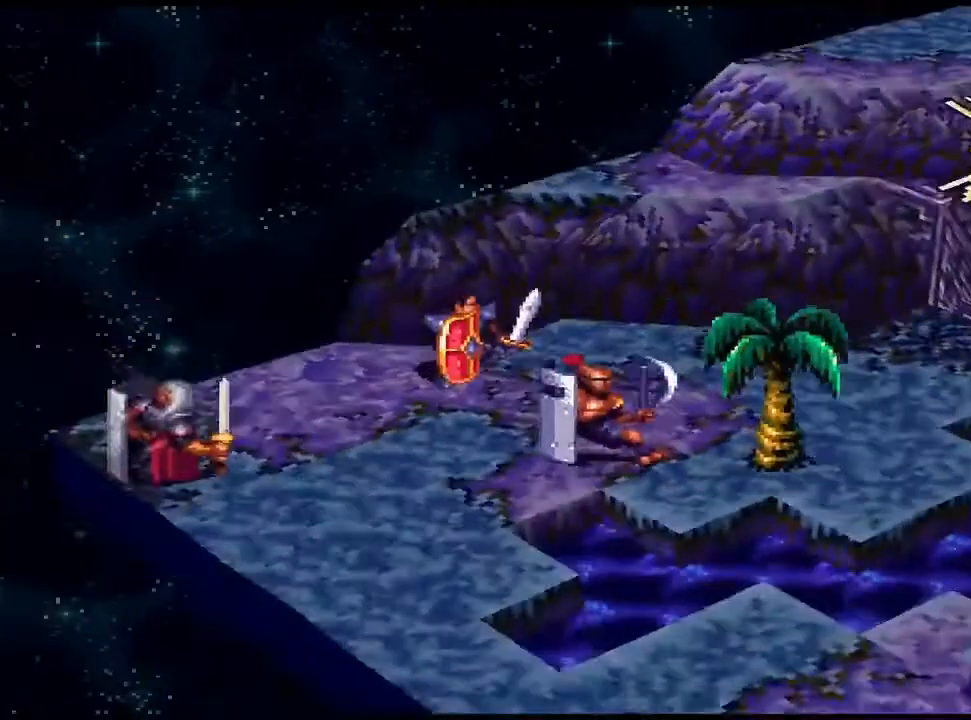
{"buttons": [], "events": []}
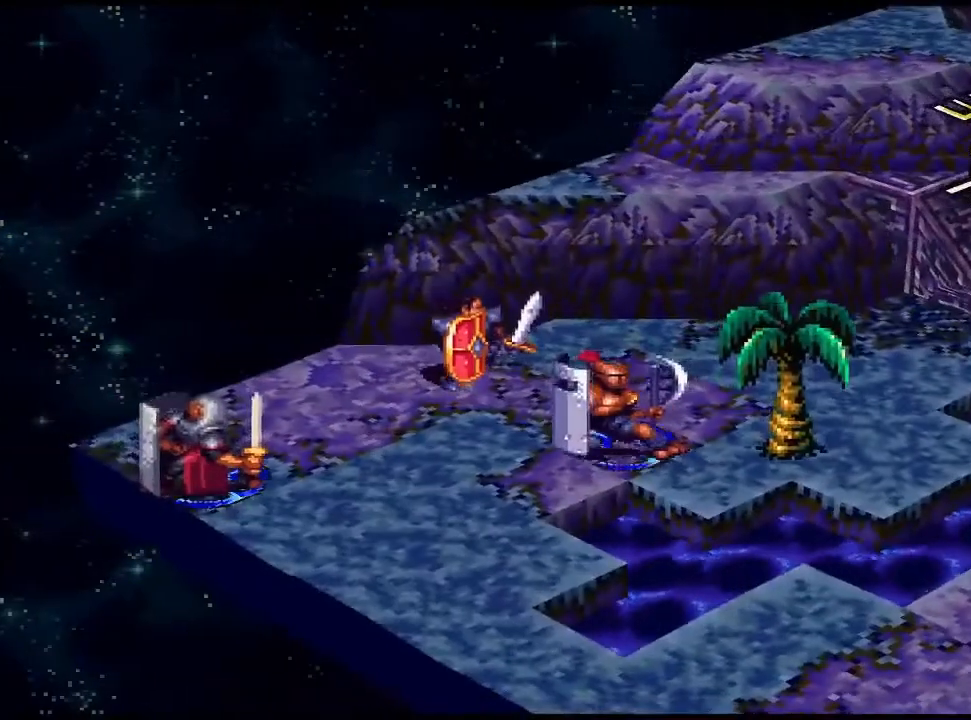
{"buttons": ["DPAD_RIGHT"], "events": [[467, "DPAD_RIGHT", "down"]]}
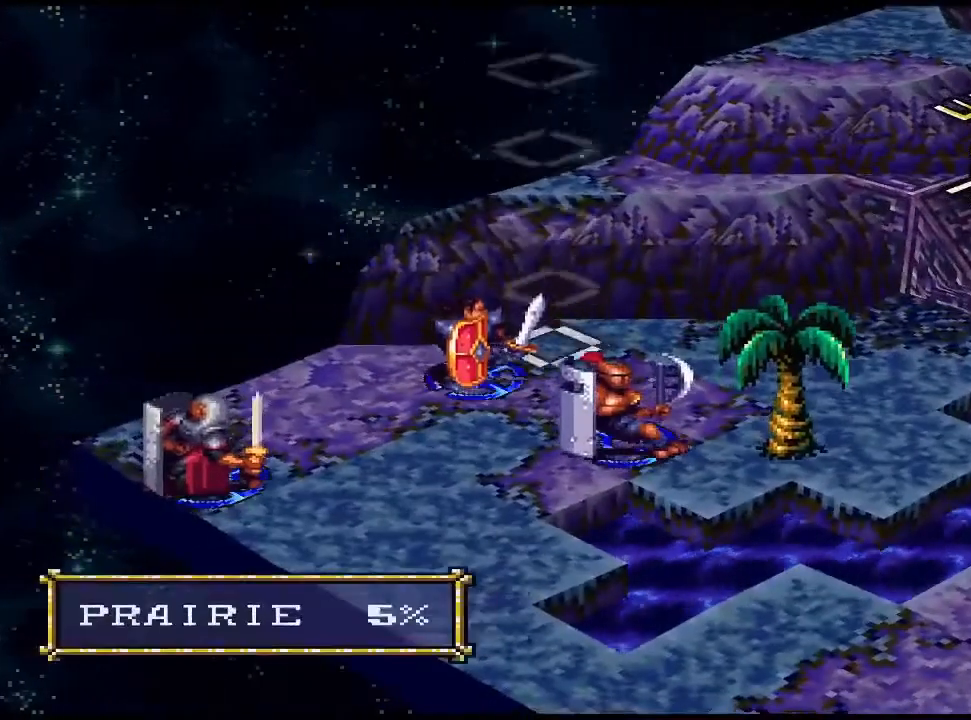
{"buttons": ["DPAD_RIGHT"], "events": [[67, "DPAD_RIGHT", "up"], [167, "DPAD_RIGHT", "down"], [267, "DPAD_RIGHT", "up"], [333, "DPAD_RIGHT", "down"], [400, "DPAD_RIGHT", "up"], [433, "DPAD_RIGHT", "down"]]}
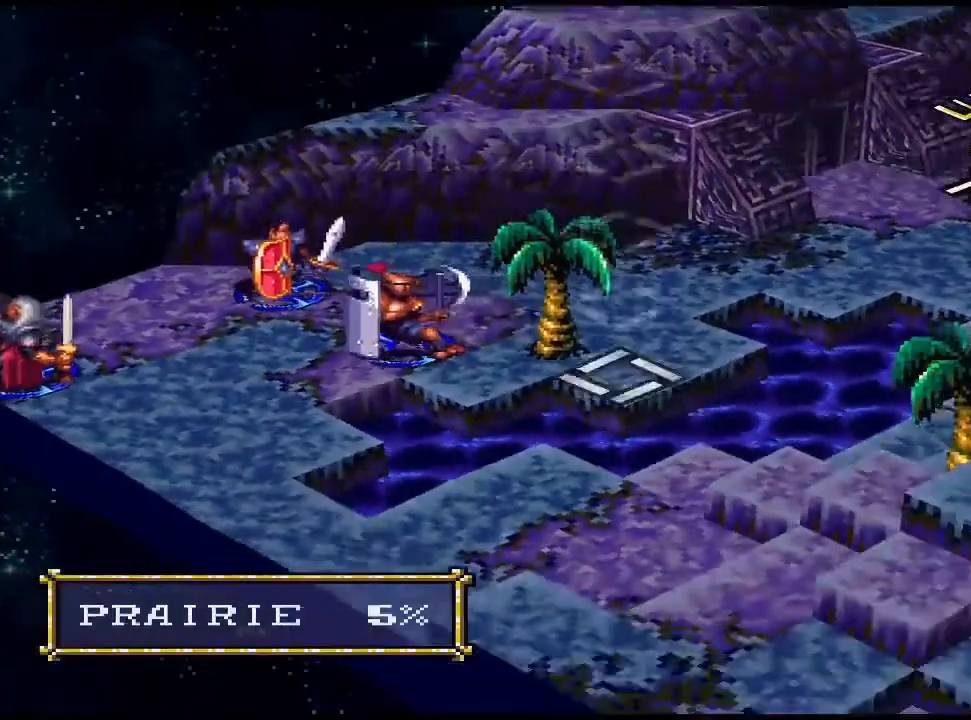
{"buttons": ["DPAD_RIGHT"], "events": [[67, "DPAD_RIGHT", "up"], [100, "DPAD_RIGHT", "down"], [133, "DPAD_RIGHT", "up"], [200, "DPAD_RIGHT", "down"], [300, "DPAD_RIGHT", "up"], [500, "DPAD_RIGHT", "down"]]}